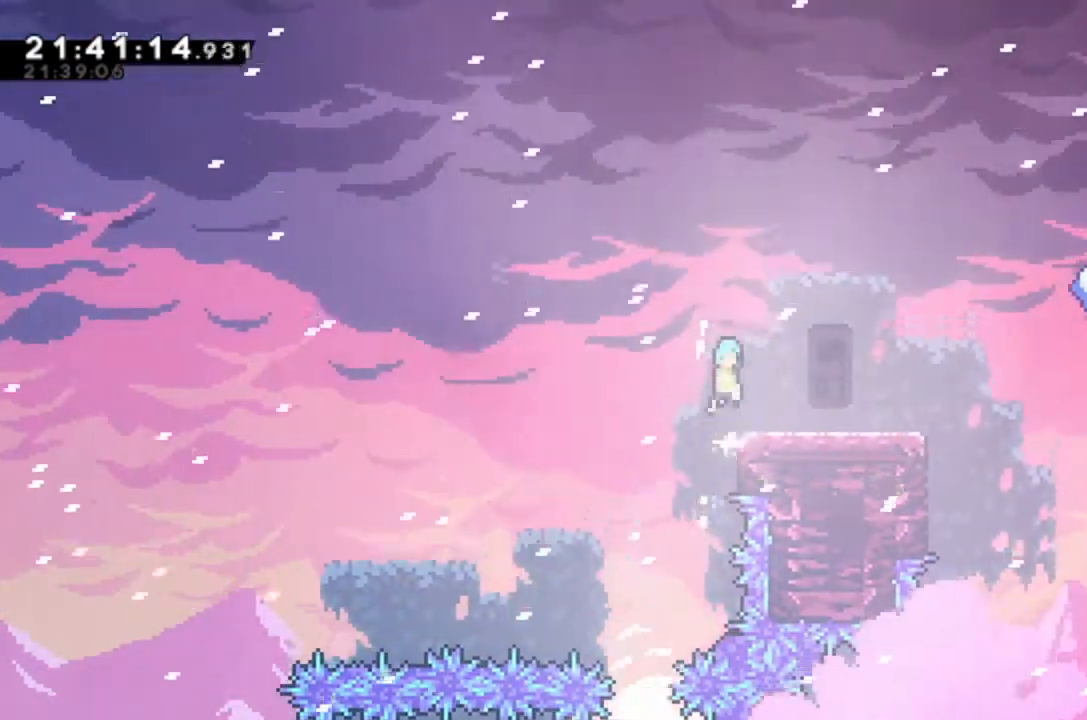
Gameplay with keyboard; each line is a JSON object with the keys held at the frame after it. "events" lists presses ("down") and releases ("up") of "alt_jump", "dash", "down", "grab", "jump", "left", "right" and "up" between this image and that frame as [ms after this image, input, new state], when the widget could be followed in between. No other keys are recorded. Mouse input is not recorded. Key names are as the overlay labels them; some are game actions (e.g. jump) rather than physical keys.
{"keys": [], "events": [[167, "up", "up"], [267, "grab", "up"], [267, "jump", "up"], [333, "right", "up"]]}
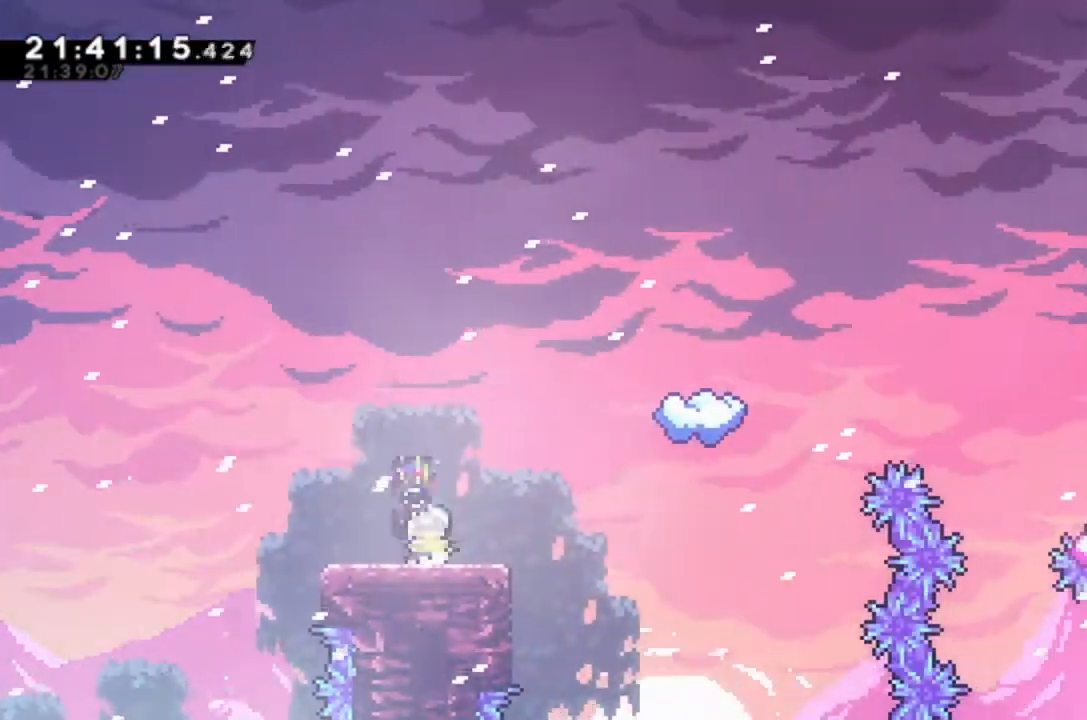
{"keys": [], "events": [[233, "right", "down"], [367, "right", "up"]]}
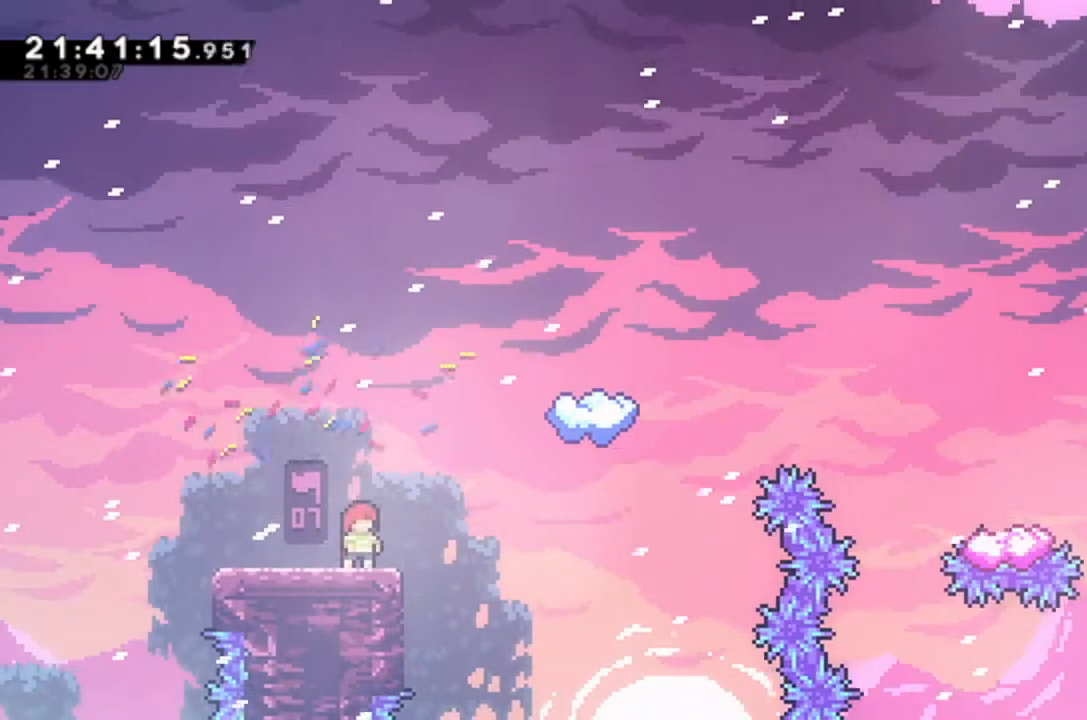
{"keys": [], "events": [[167, "down", "down"], [200, "down", "up"], [300, "down", "down"], [333, "down", "up"], [400, "down", "down"], [433, "down", "up"]]}
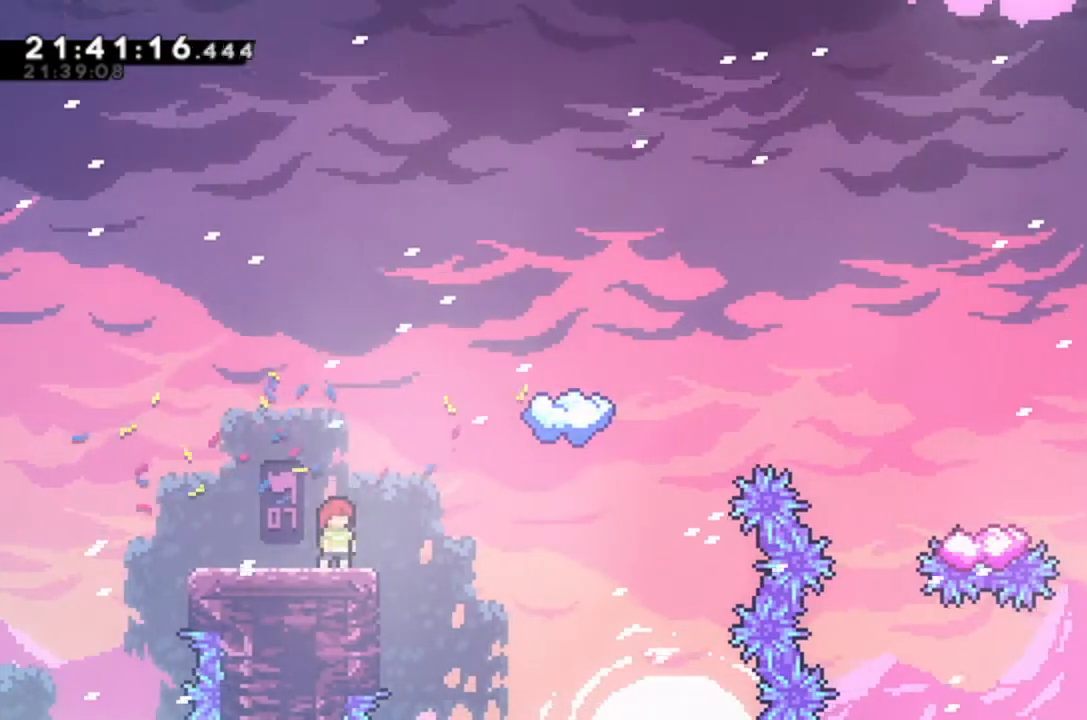
{"keys": [], "events": [[33, "down", "down"], [67, "down", "up"], [167, "down", "down"], [233, "down", "up"], [267, "down", "down"], [333, "down", "up"]]}
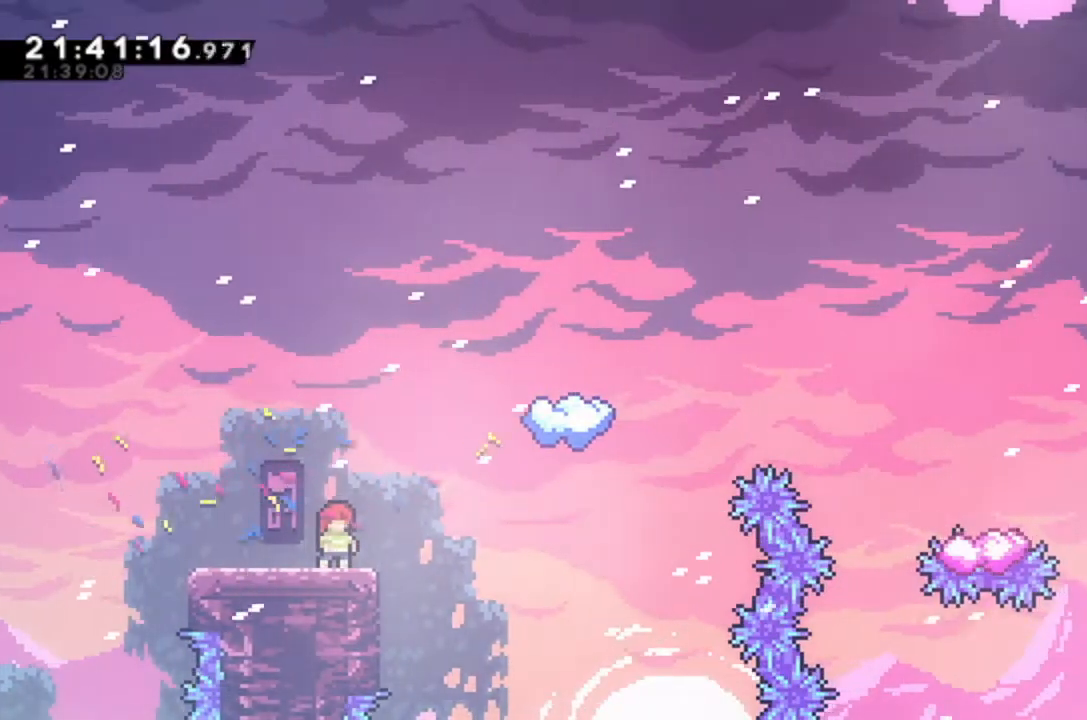
{"keys": [], "events": []}
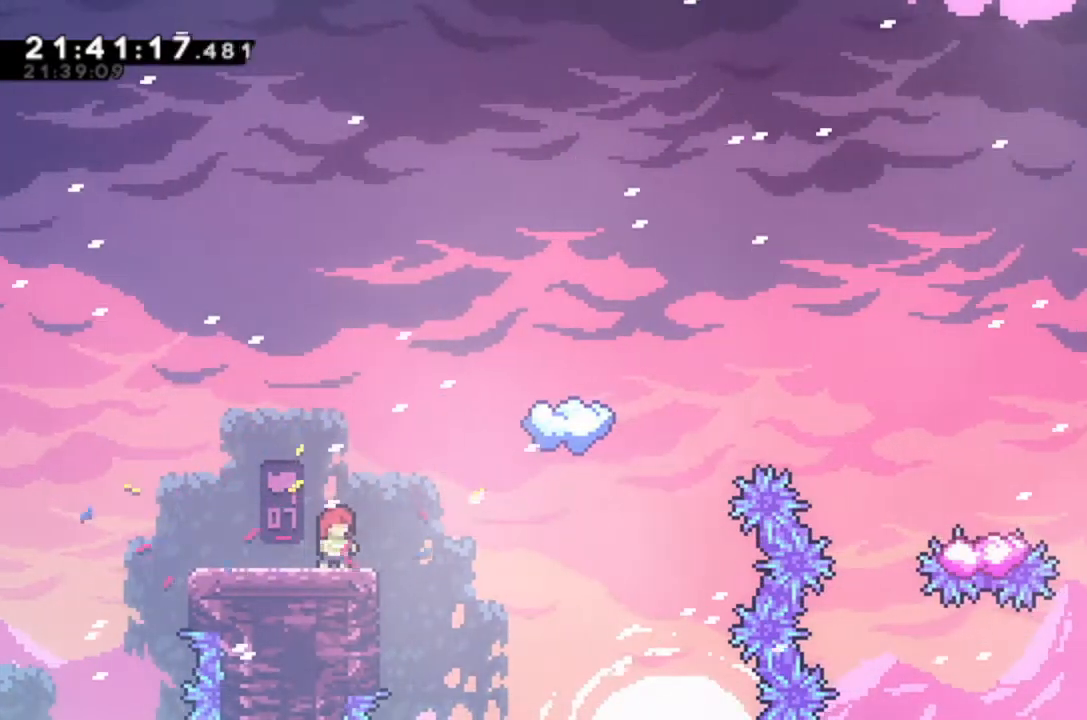
{"keys": ["jump", "right"], "events": [[300, "dash", "down"], [300, "down", "down"], [300, "right", "down"], [333, "dash", "up"], [333, "down", "up"], [467, "jump", "down"]]}
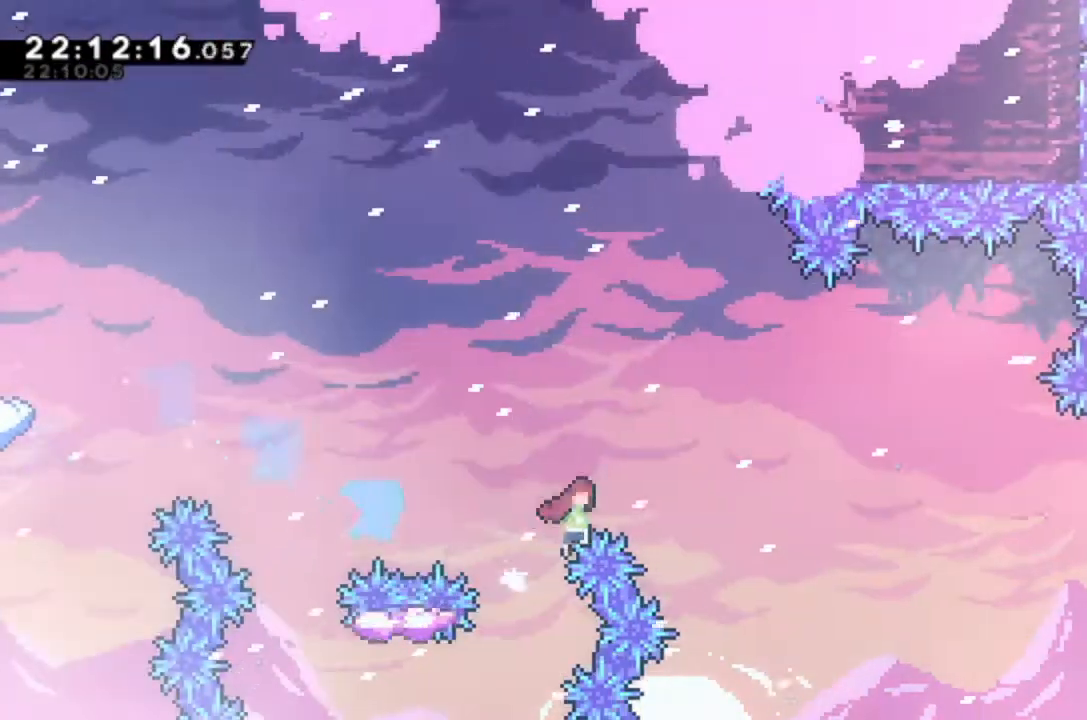
{"keys": [], "events": [[433, "jump", "up"], [467, "right", "up"]]}
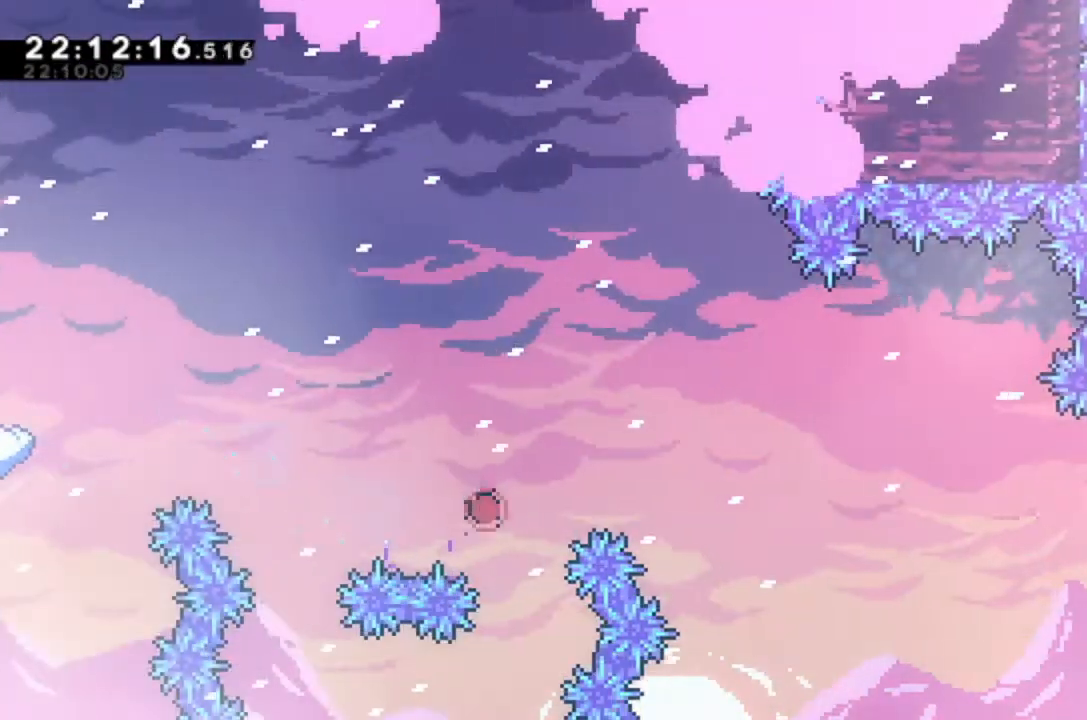
{"keys": ["jump"], "events": [[67, "jump", "down"]]}
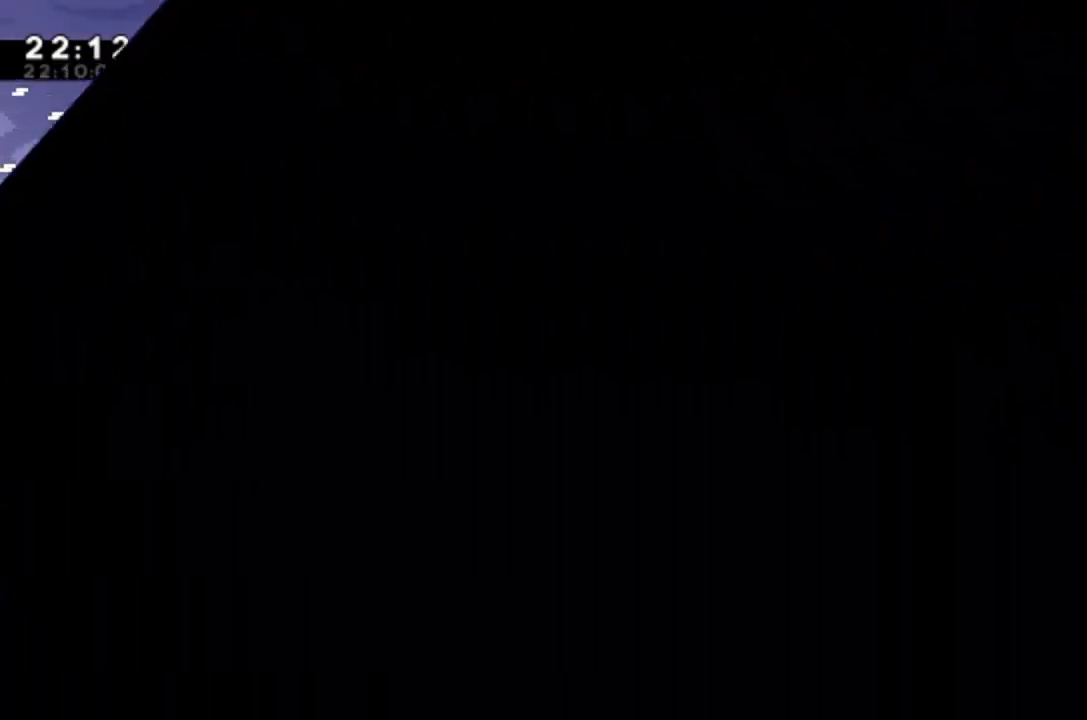
{"keys": ["jump"], "events": []}
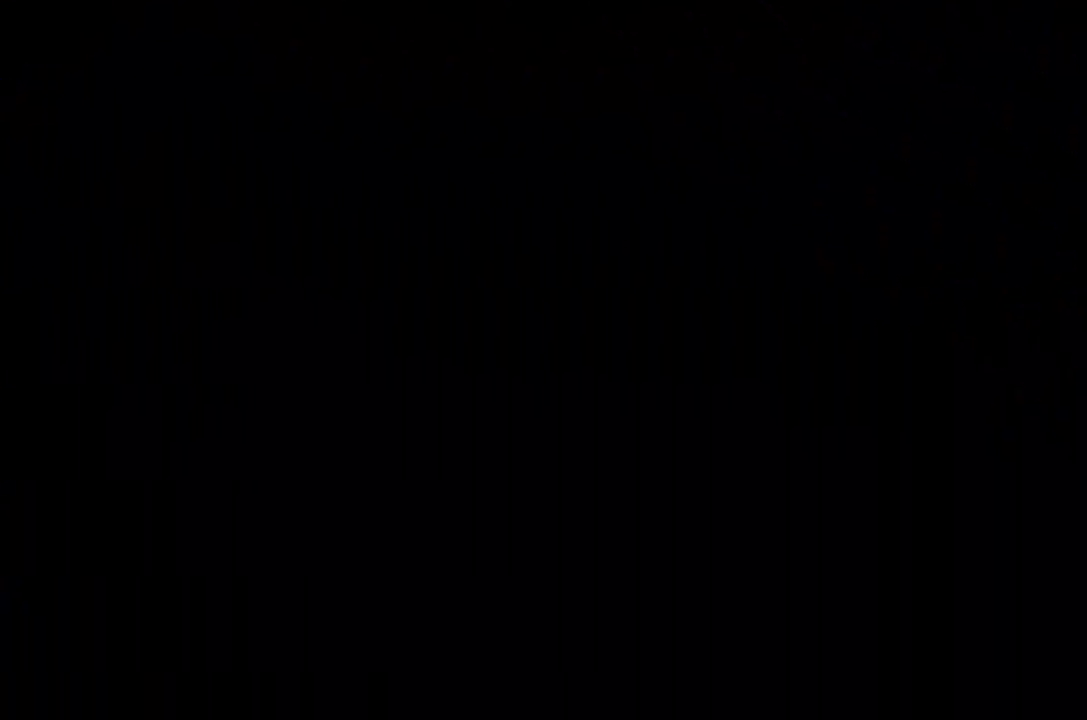
{"keys": [], "events": [[400, "jump", "up"]]}
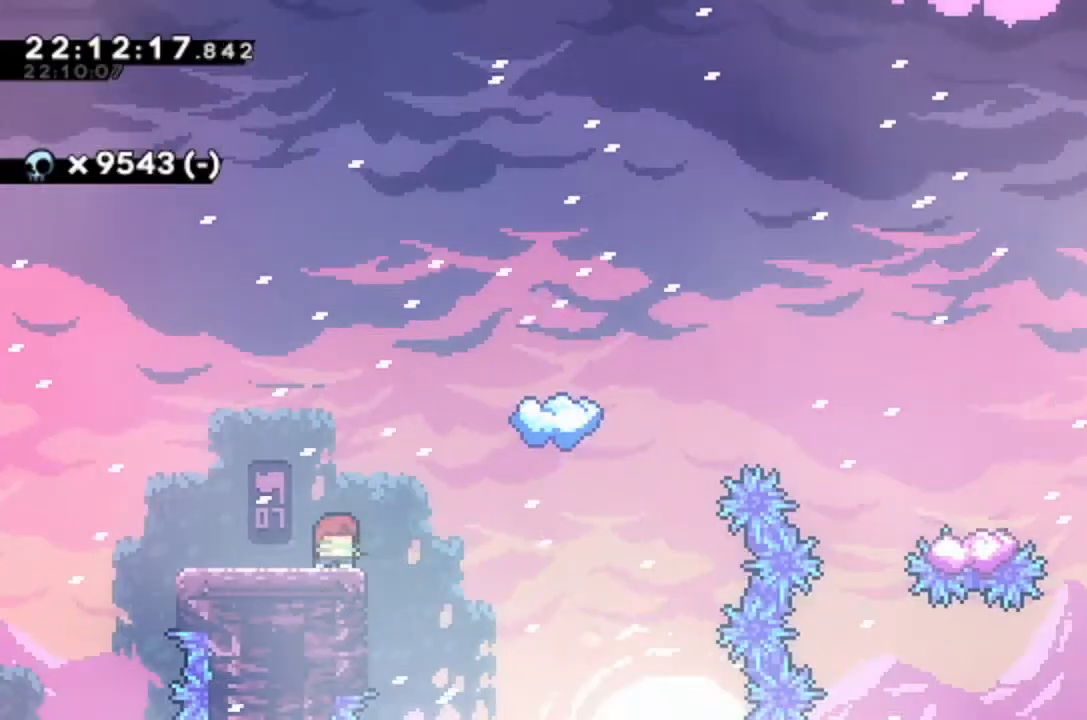
{"keys": ["dash", "right", "up"], "events": [[200, "jump", "down"], [333, "jump", "up"], [433, "dash", "down"], [433, "right", "down"], [433, "up", "down"]]}
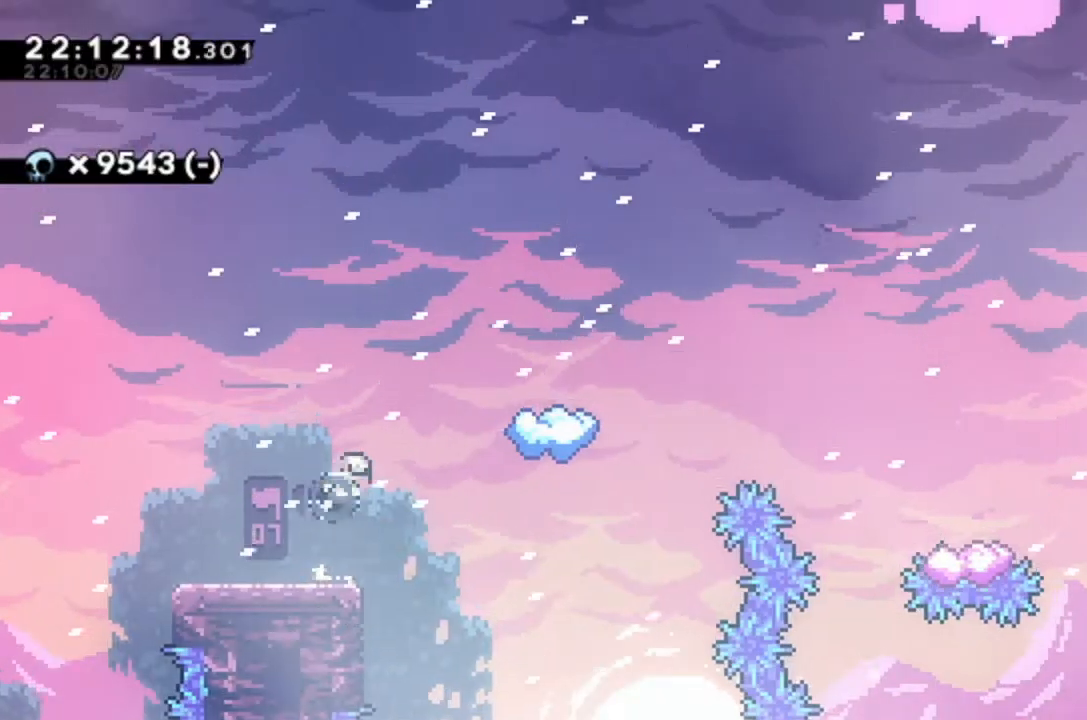
{"keys": [], "events": [[167, "dash", "up"], [200, "up", "up"], [267, "right", "up"]]}
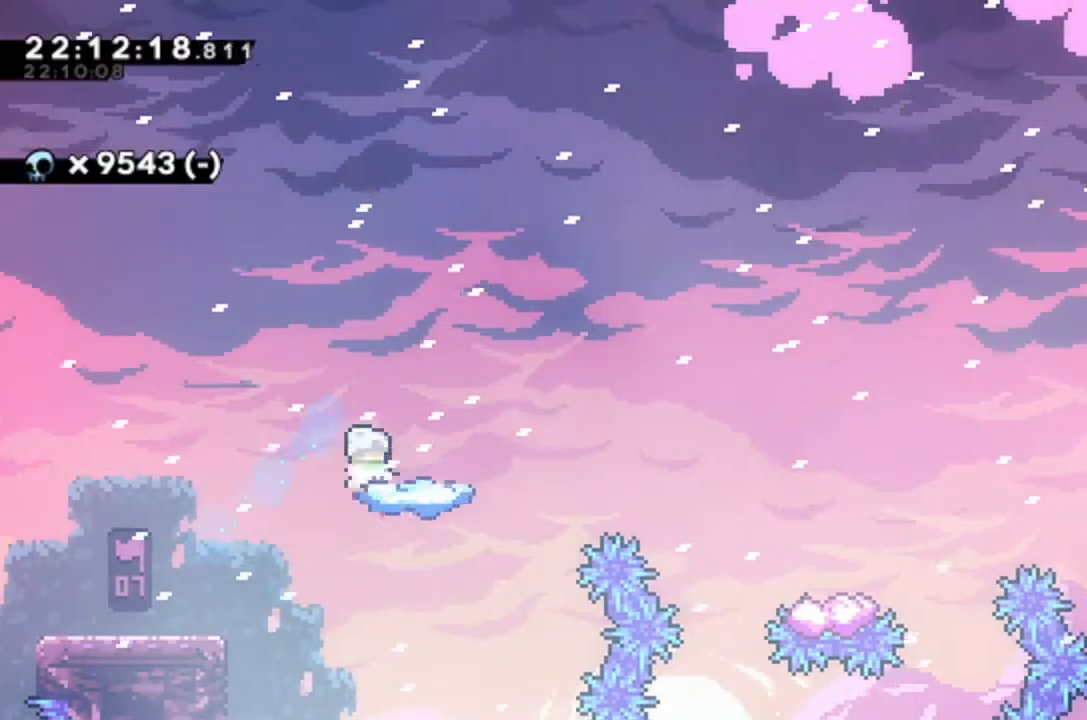
{"keys": ["down", "right"], "events": [[33, "down", "down"], [100, "dash", "down"], [100, "right", "down"], [200, "dash", "up"], [233, "jump", "down"], [333, "jump", "up"], [367, "dash", "down"], [500, "dash", "up"]]}
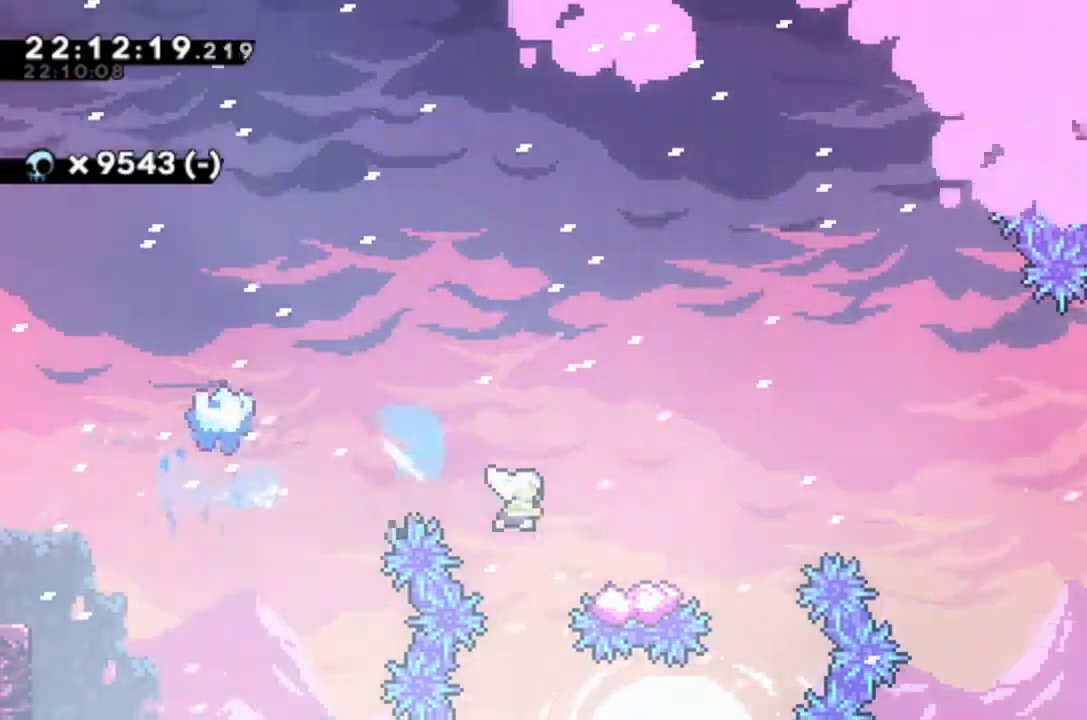
{"keys": ["jump", "right"], "events": [[67, "down", "up"], [167, "jump", "down"]]}
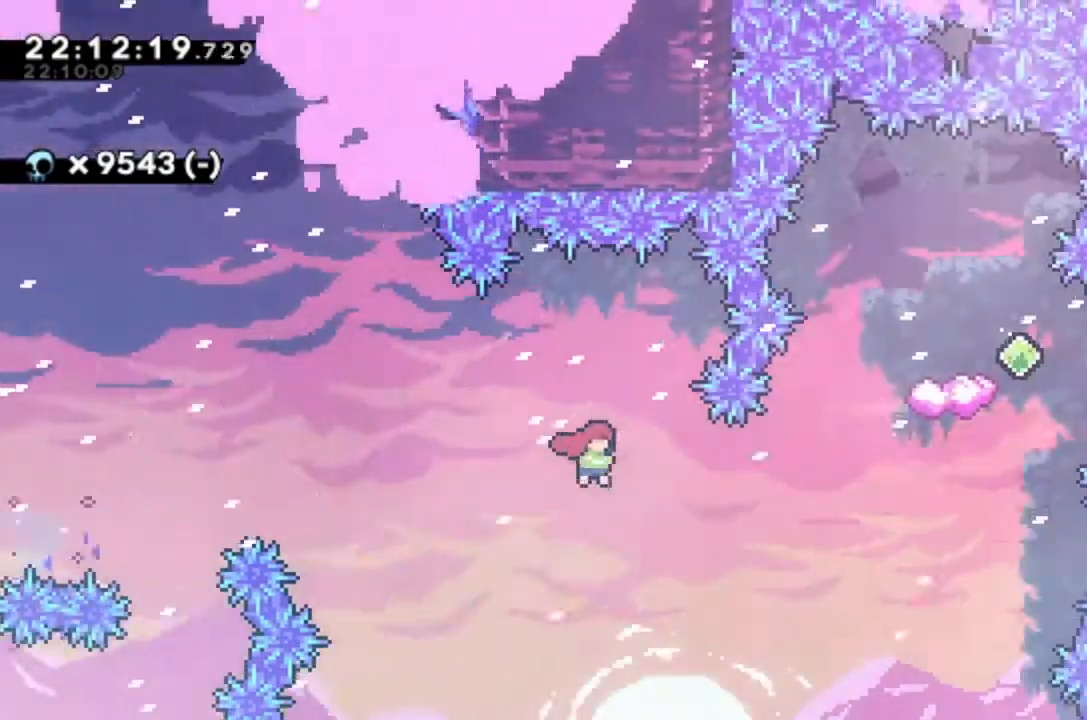
{"keys": ["dash", "right", "up"], "events": [[233, "jump", "up"], [267, "dash", "down"], [267, "right", "up"], [267, "up", "down"], [400, "right", "down"]]}
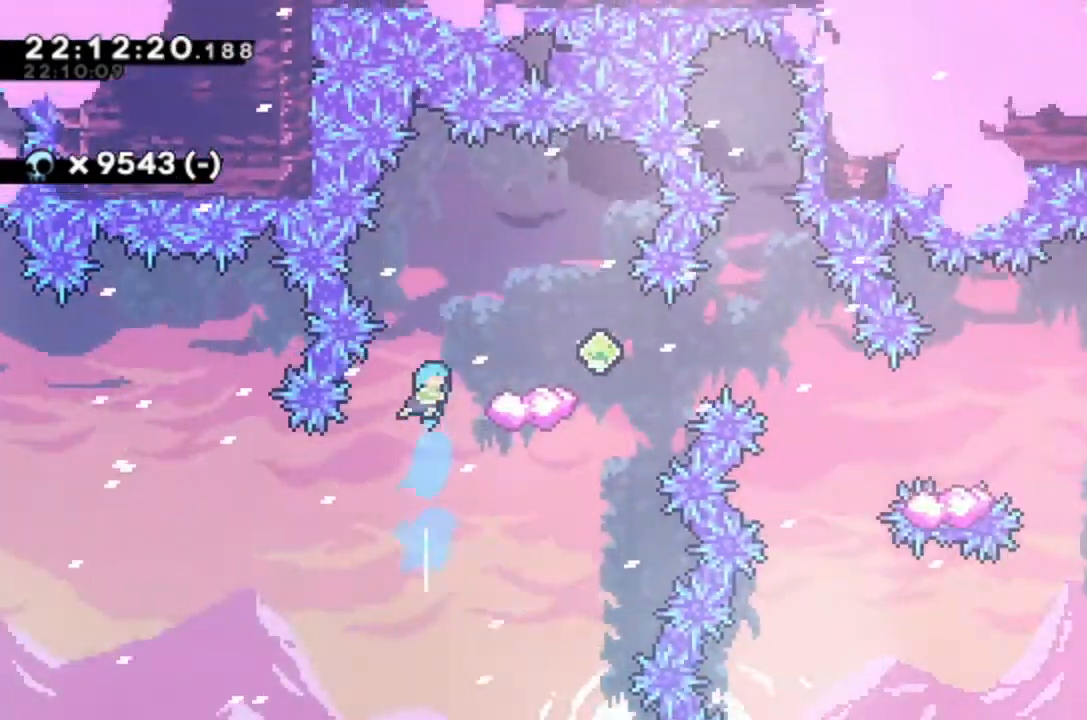
{"keys": ["dash", "down", "right"], "events": [[200, "dash", "up"], [233, "up", "up"], [300, "right", "up"], [367, "dash", "down"], [367, "down", "down"], [433, "right", "down"]]}
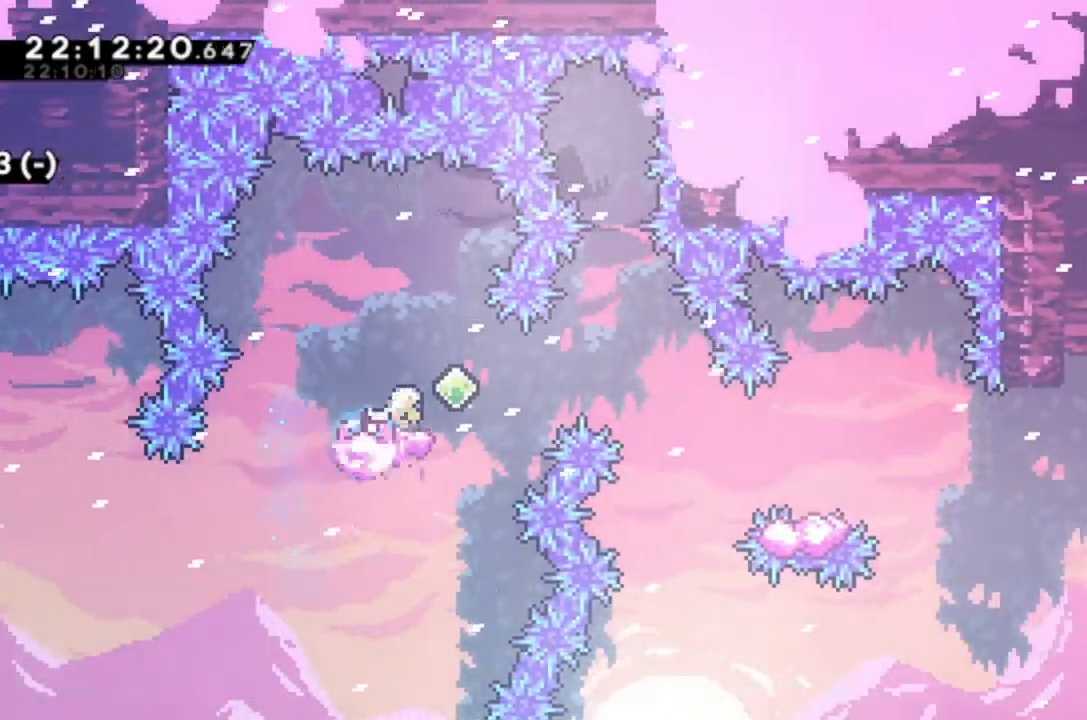
{"keys": ["jump", "right"], "events": [[33, "dash", "up"], [67, "jump", "down"], [133, "jump", "up"], [200, "dash", "down"], [367, "dash", "up"], [400, "down", "up"], [500, "jump", "down"]]}
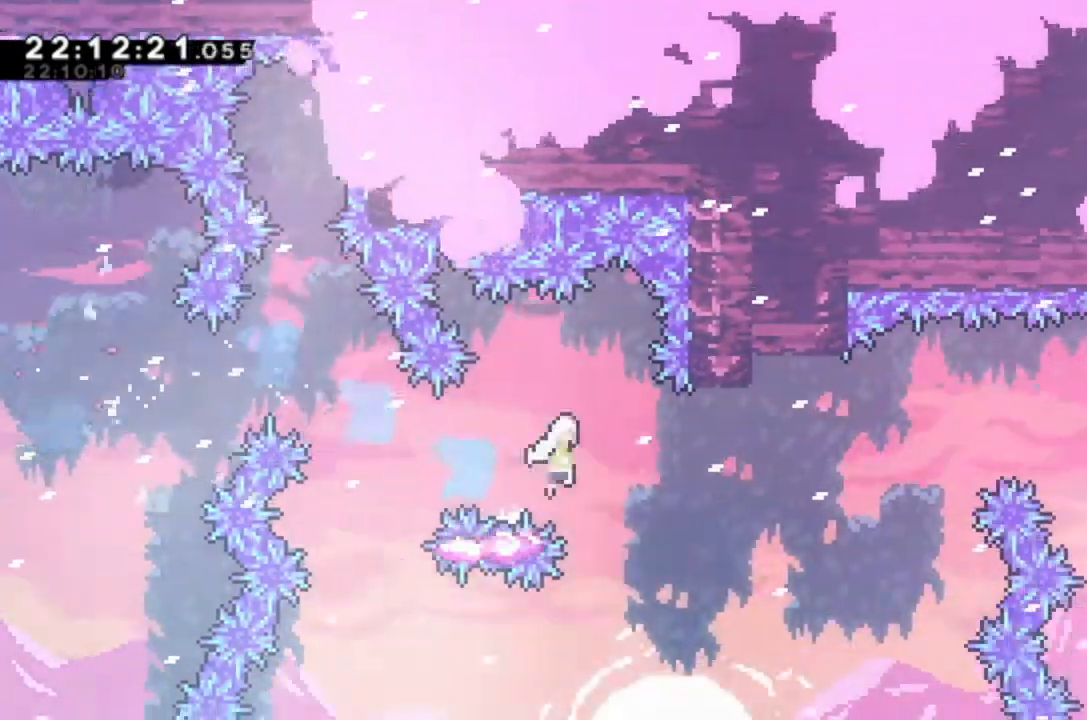
{"keys": ["right"], "events": [[233, "jump", "up"], [333, "right", "up"], [467, "right", "down"]]}
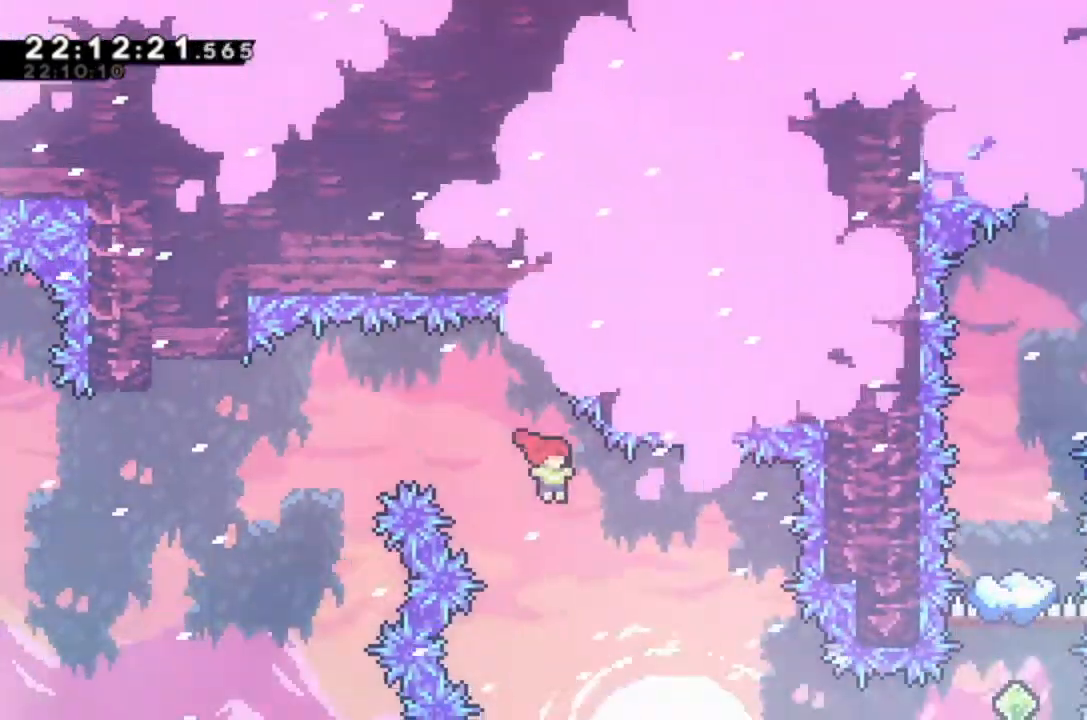
{"keys": ["dash", "right"], "events": [[400, "dash", "down"]]}
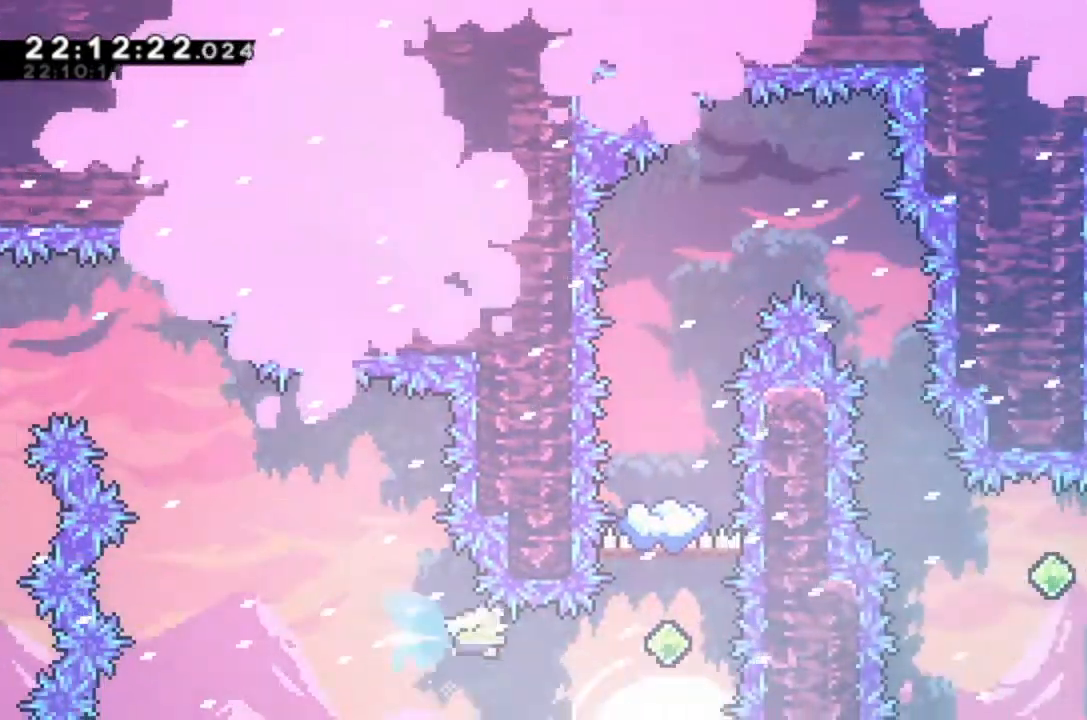
{"keys": ["dash", "up"], "events": [[233, "dash", "up"], [300, "dash", "down"], [300, "right", "up"], [300, "up", "down"]]}
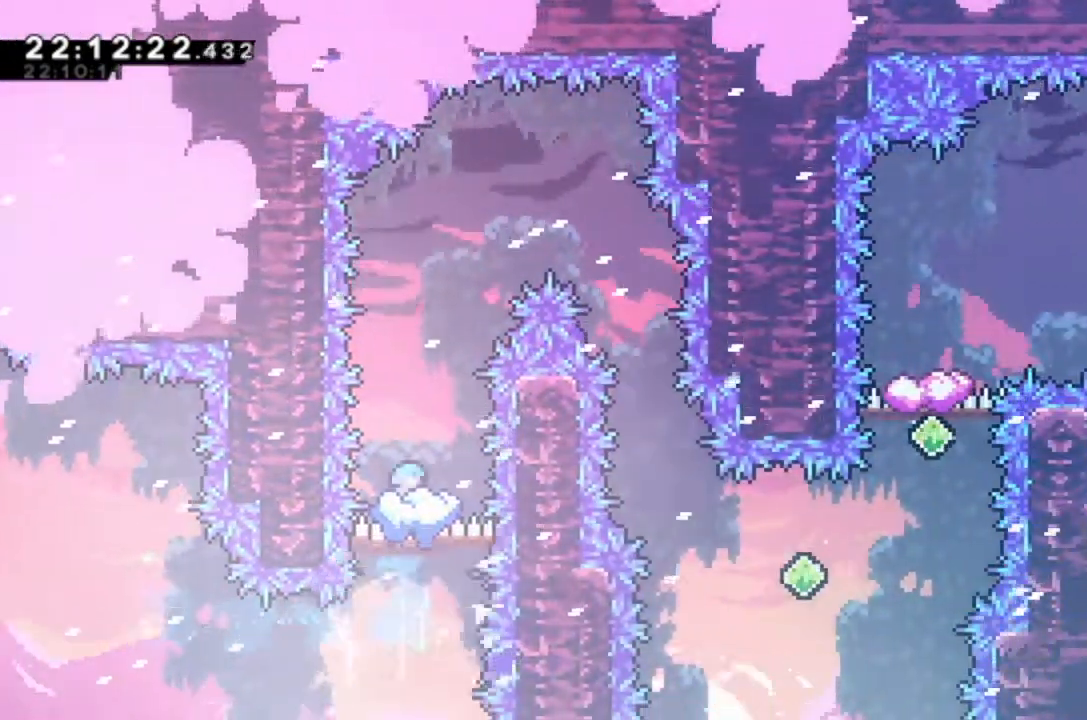
{"keys": [], "events": [[33, "right", "down"], [133, "right", "up"], [133, "up", "up"], [200, "dash", "up"], [367, "jump", "down"], [467, "jump", "up"]]}
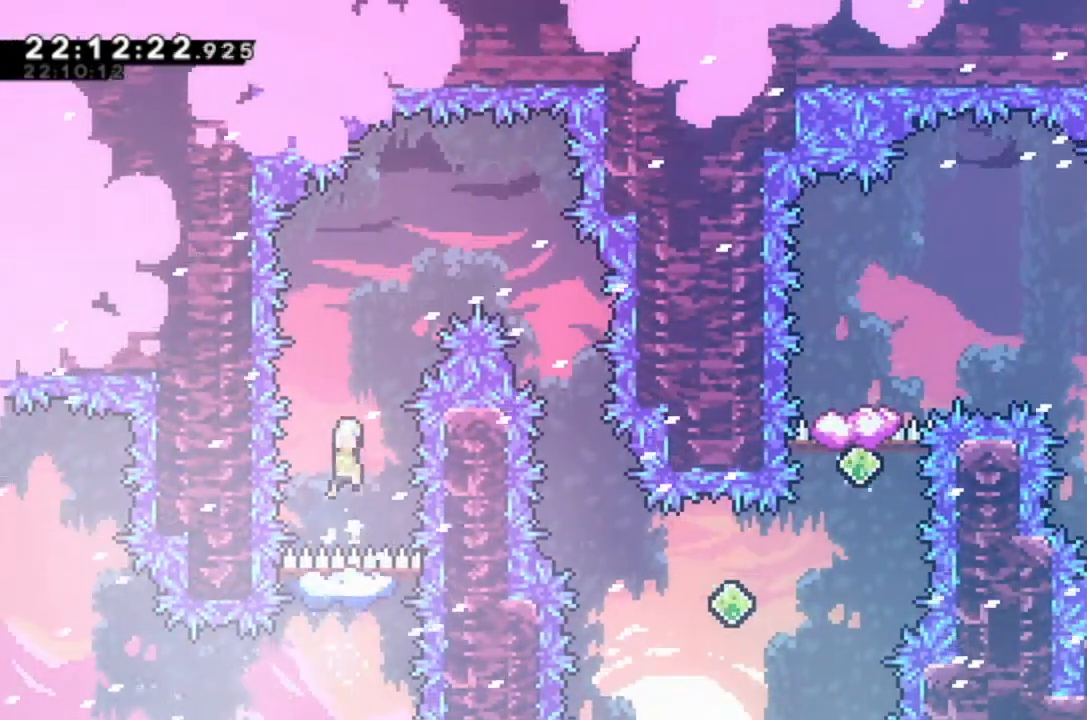
{"keys": ["right"], "events": [[267, "jump", "down"], [267, "right", "down"], [433, "jump", "up"]]}
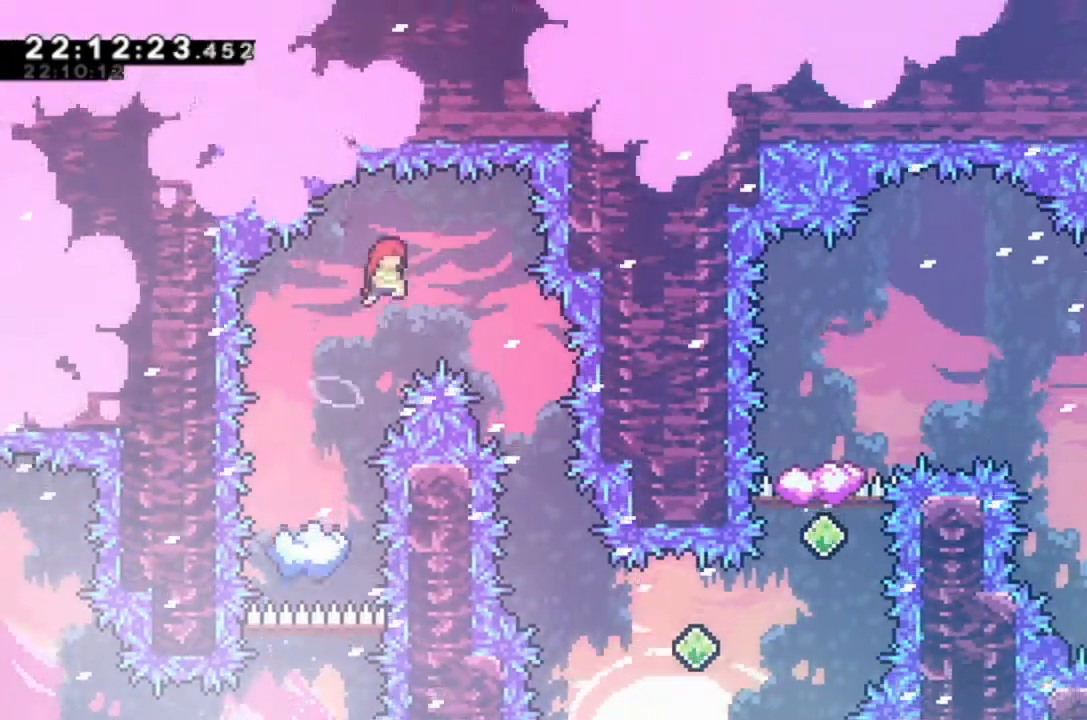
{"keys": [], "events": [[267, "right", "up"], [367, "right", "down"], [500, "right", "up"]]}
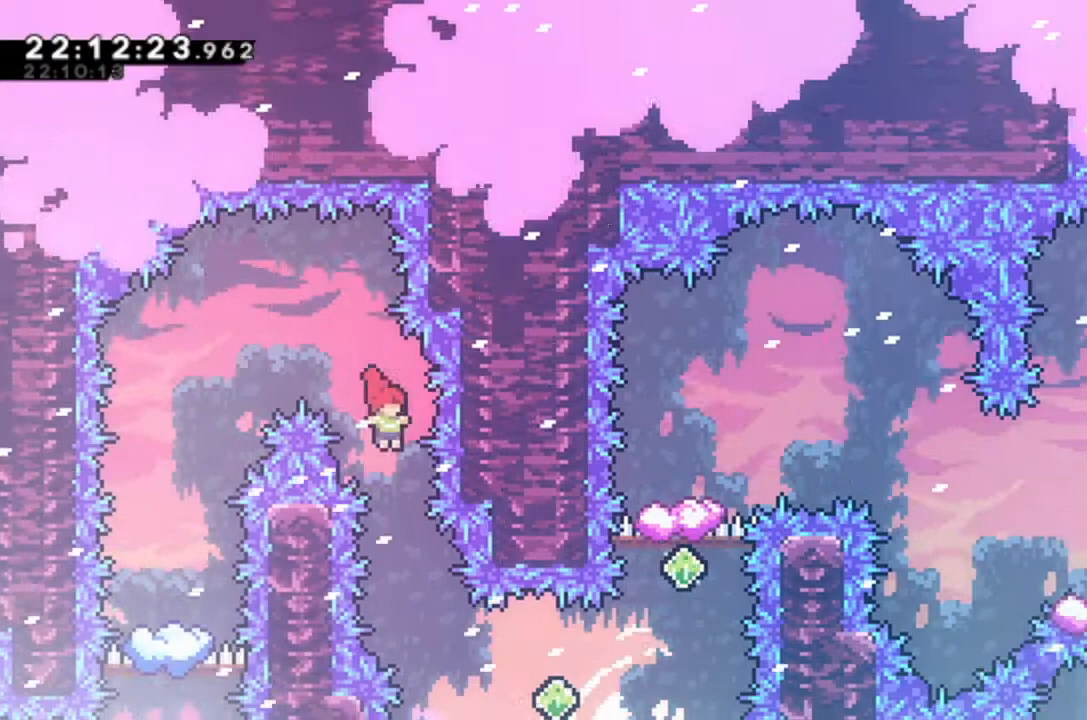
{"keys": ["right"], "events": [[167, "right", "down"]]}
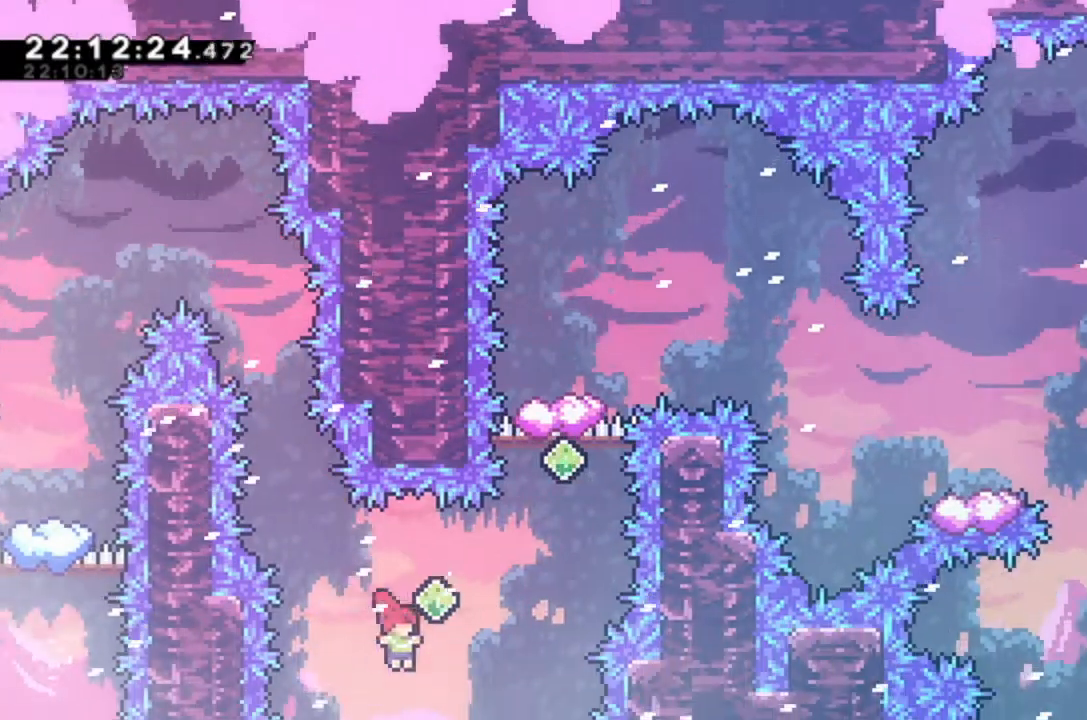
{"keys": ["dash", "up"], "events": [[33, "dash", "down"], [33, "up", "down"], [400, "dash", "up"], [400, "up", "up"], [467, "right", "up"], [500, "dash", "down"], [500, "up", "down"]]}
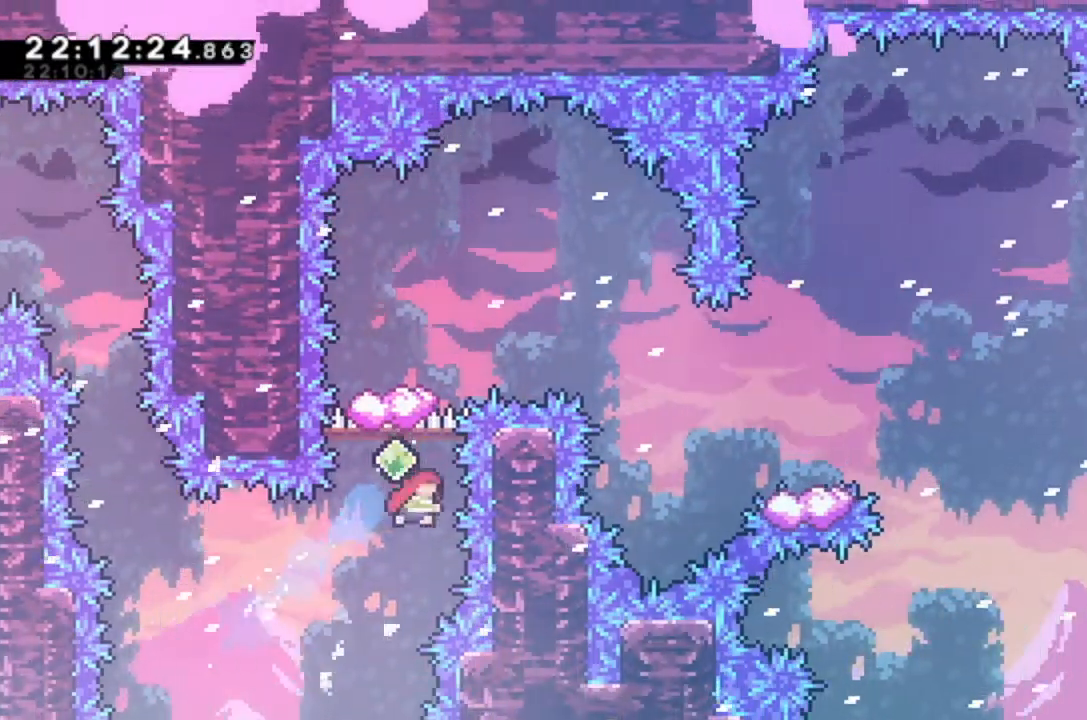
{"keys": ["dash", "down", "left"], "events": [[233, "dash", "up"], [233, "right", "down"], [233, "up", "up"], [400, "right", "up"], [433, "down", "down"], [433, "left", "down"], [467, "dash", "down"]]}
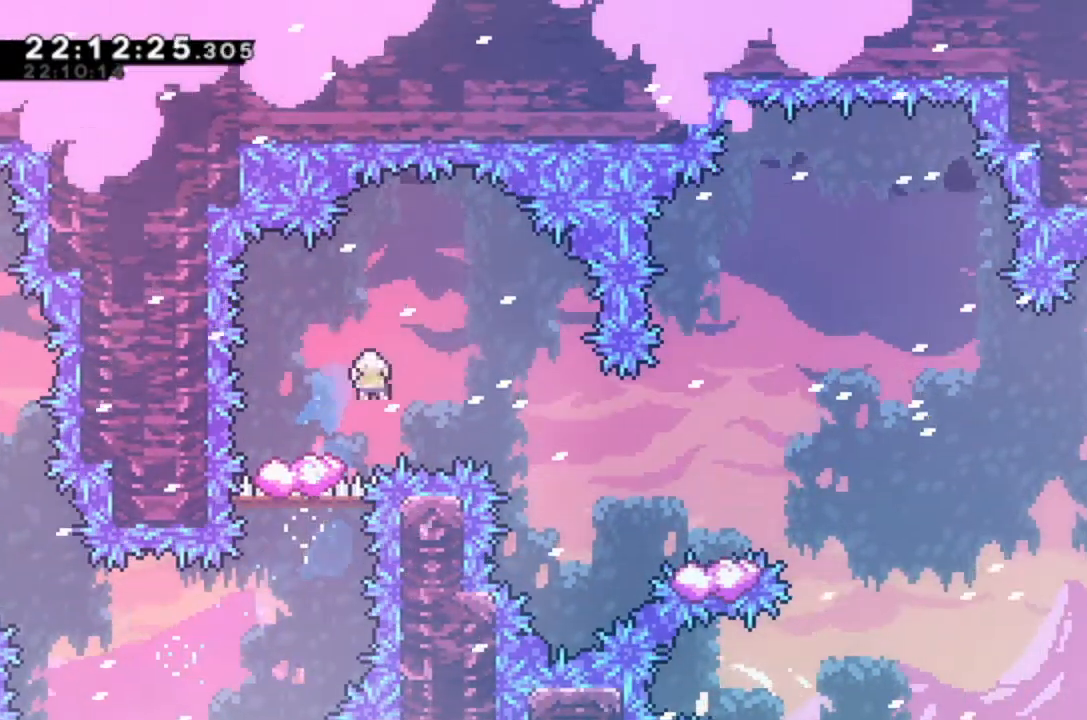
{"keys": ["right"], "events": [[67, "dash", "up"], [67, "right", "down"], [133, "jump", "down"], [133, "left", "up"], [233, "jump", "up"], [267, "dash", "down"], [467, "dash", "up"], [500, "down", "up"]]}
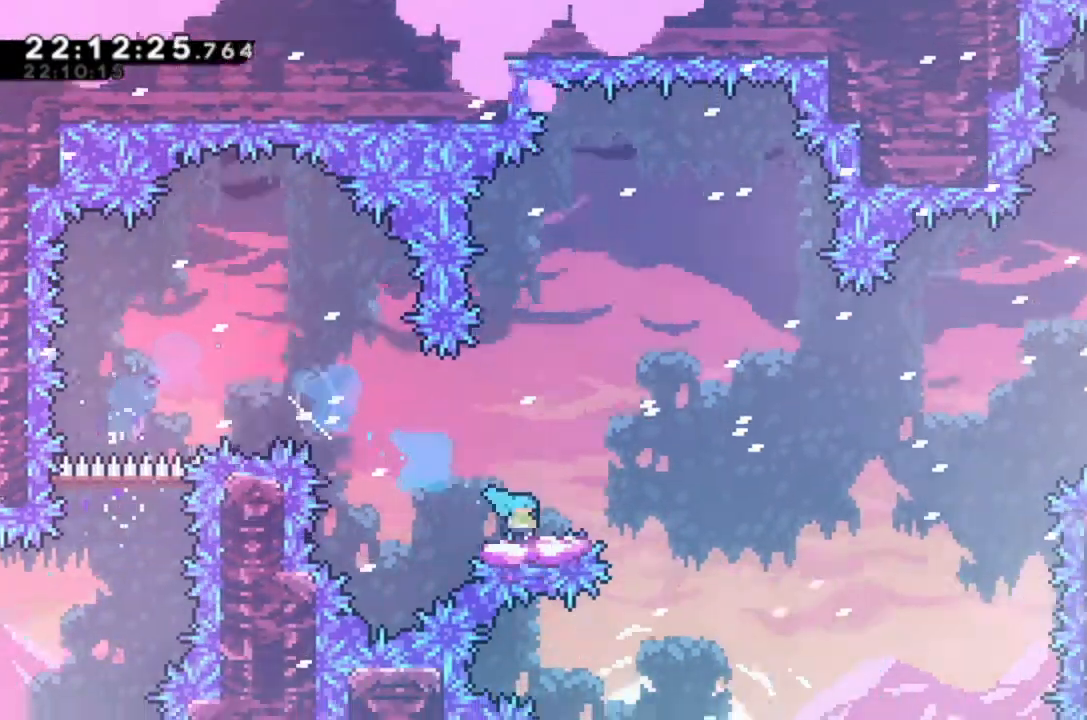
{"keys": ["dash", "right", "up"], "events": [[33, "jump", "down"], [433, "jump", "up"], [433, "up", "down"], [467, "dash", "down"]]}
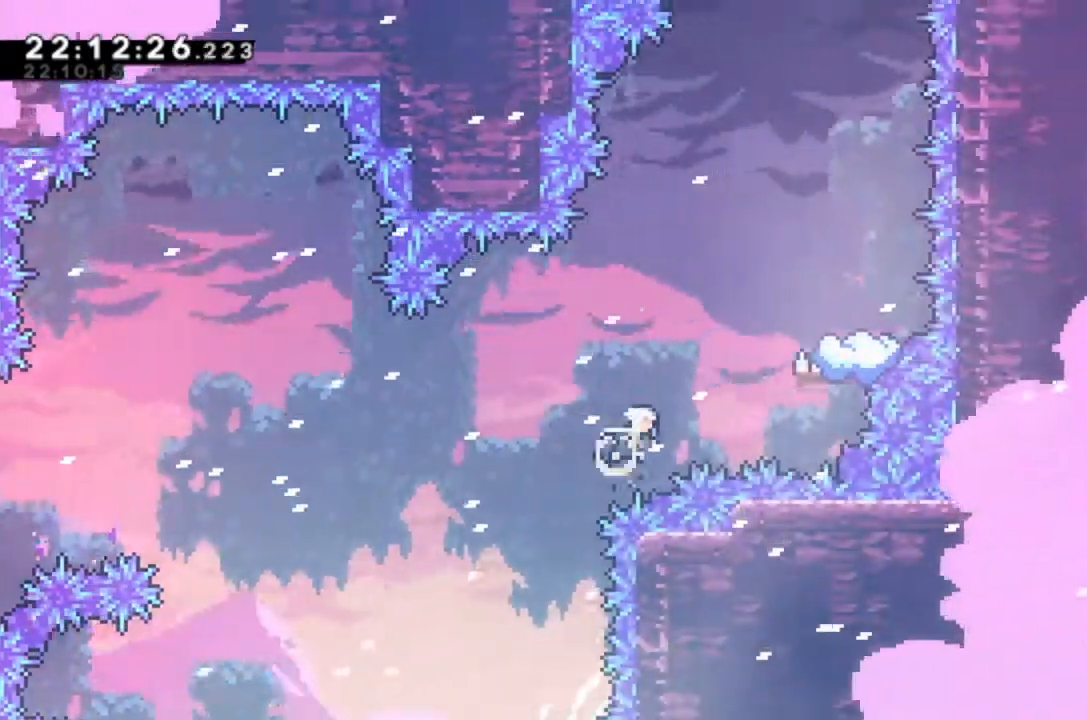
{"keys": ["jump"], "events": [[200, "right", "up"], [200, "up", "up"], [267, "left", "down"], [367, "dash", "up"], [367, "left", "up"], [400, "jump", "down"]]}
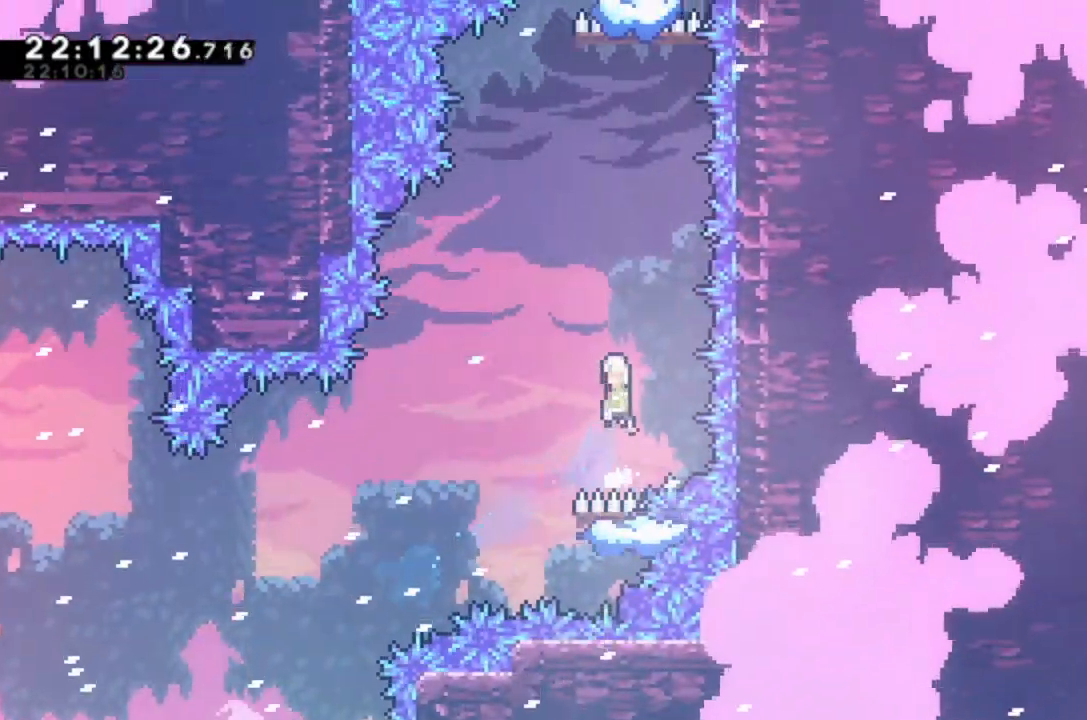
{"keys": ["jump"], "events": [[333, "jump", "up"], [333, "left", "down"], [367, "left", "up"], [467, "jump", "down"]]}